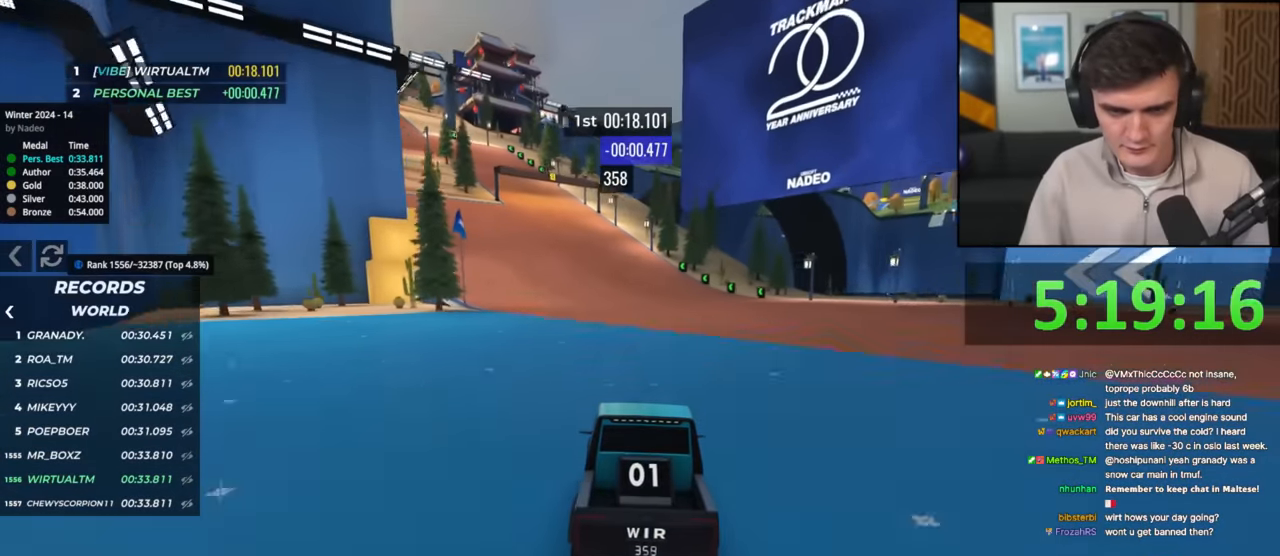
Gameplay with keyboard; each line is a JSON object with the keys held at the frame after it. "events" lists presses ("down") and releases ("up") of "brake", "down", "left", "right" and "up" between this image and that frame as [ms after this image, input, new state], when the widget could be followed in between. No other keys are recorded. Mouse input is not recorded. Key names are as the overlay labels them; some are game actions (e.g. jump) rather than physical keys.
{"keys": ["up"], "events": [[50, "left", "up"], [233, "left", "down"], [284, "left", "up"], [367, "left", "down"], [467, "left", "up"]]}
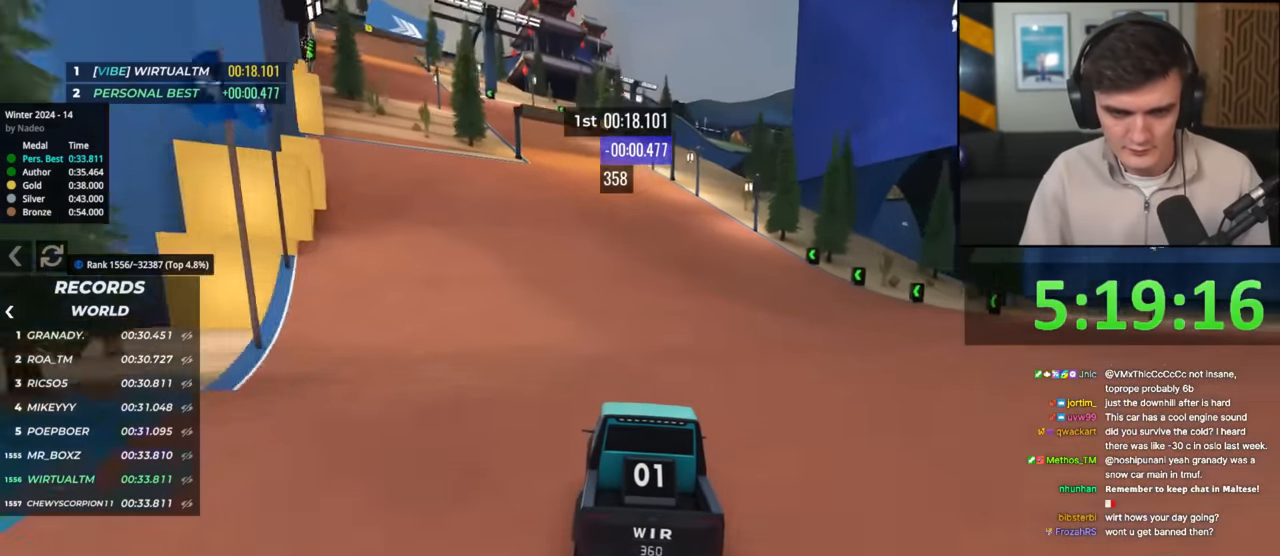
{"keys": ["left", "up"], "events": [[183, "left", "down"], [267, "left", "up"], [367, "left", "down"], [450, "left", "up"], [500, "left", "down"]]}
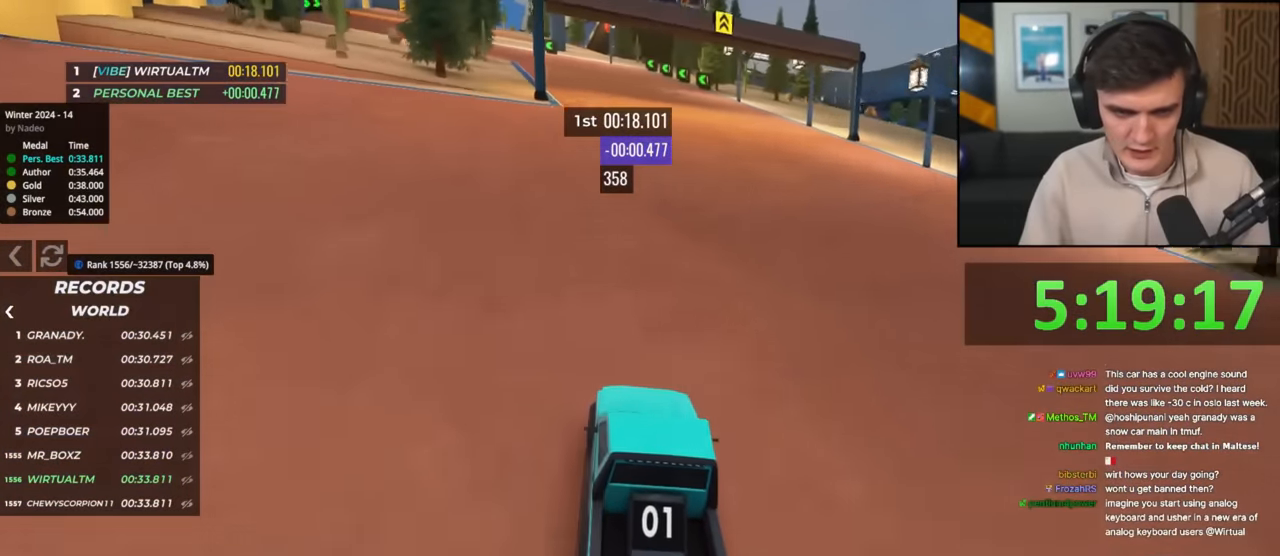
{"keys": ["left", "up"], "events": [[100, "left", "up"], [184, "left", "down"], [284, "left", "up"], [417, "left", "down"]]}
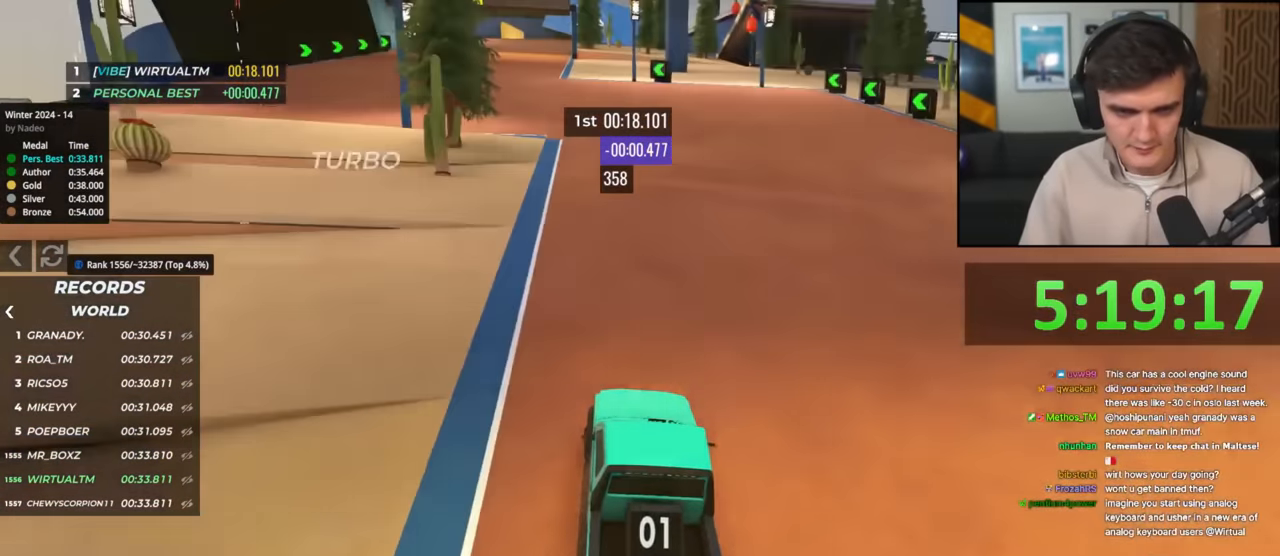
{"keys": [], "events": [[66, "left", "up"], [117, "left", "down"], [250, "left", "up"], [350, "left", "down"], [400, "left", "up"], [484, "up", "up"]]}
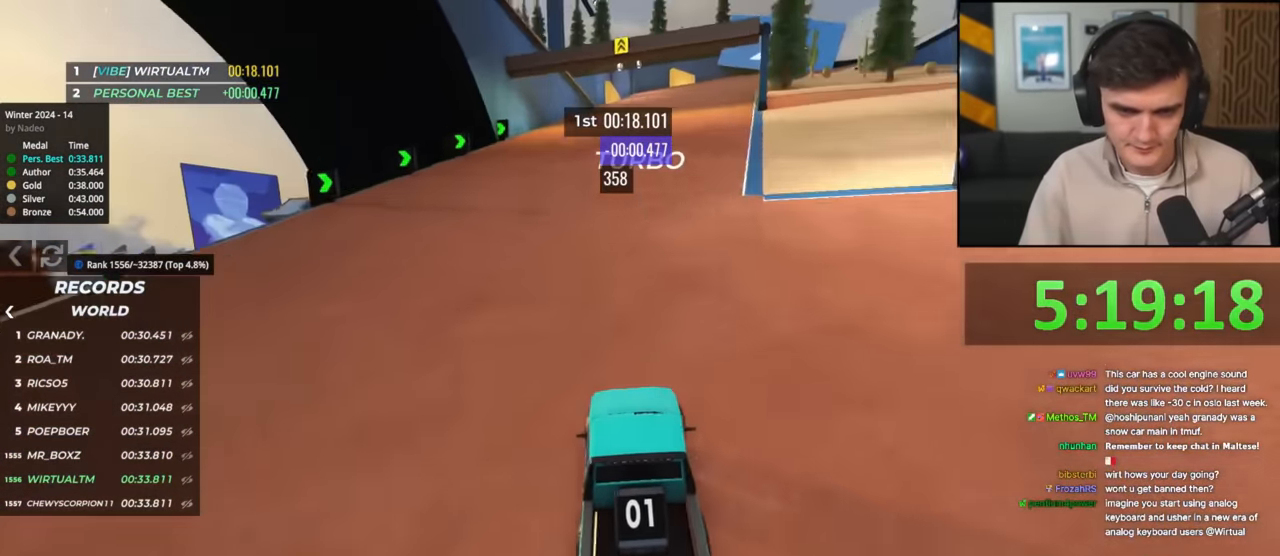
{"keys": ["right"], "events": [[34, "right", "down"], [184, "right", "up"], [217, "brake", "down"], [351, "brake", "up"], [501, "right", "down"]]}
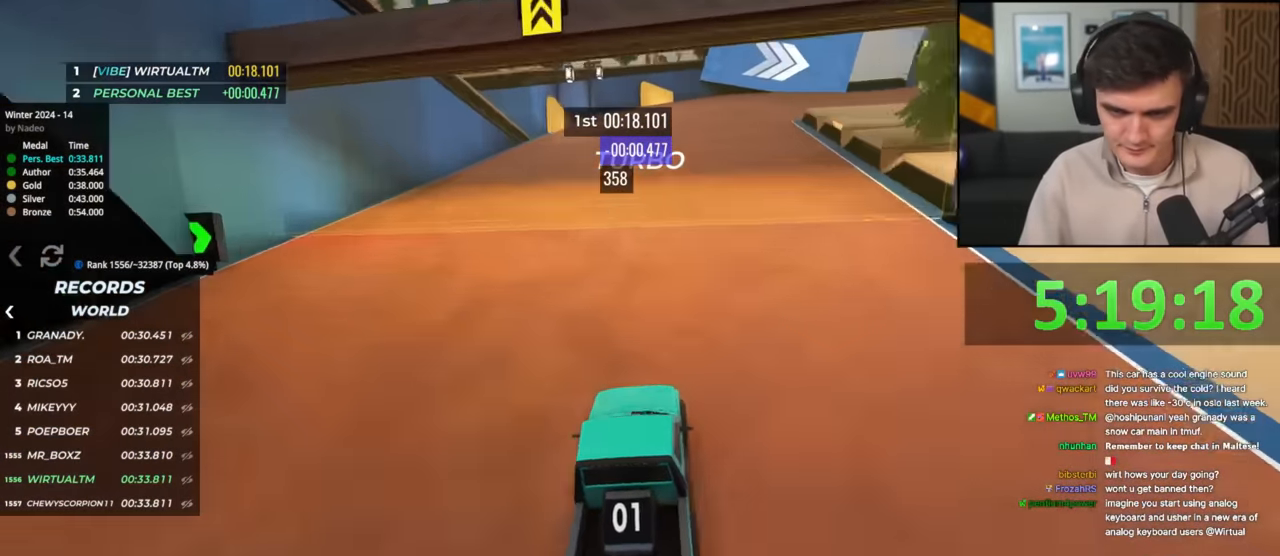
{"keys": ["right"], "events": [[50, "right", "up"], [133, "brake", "down"], [150, "right", "down"], [233, "brake", "up"]]}
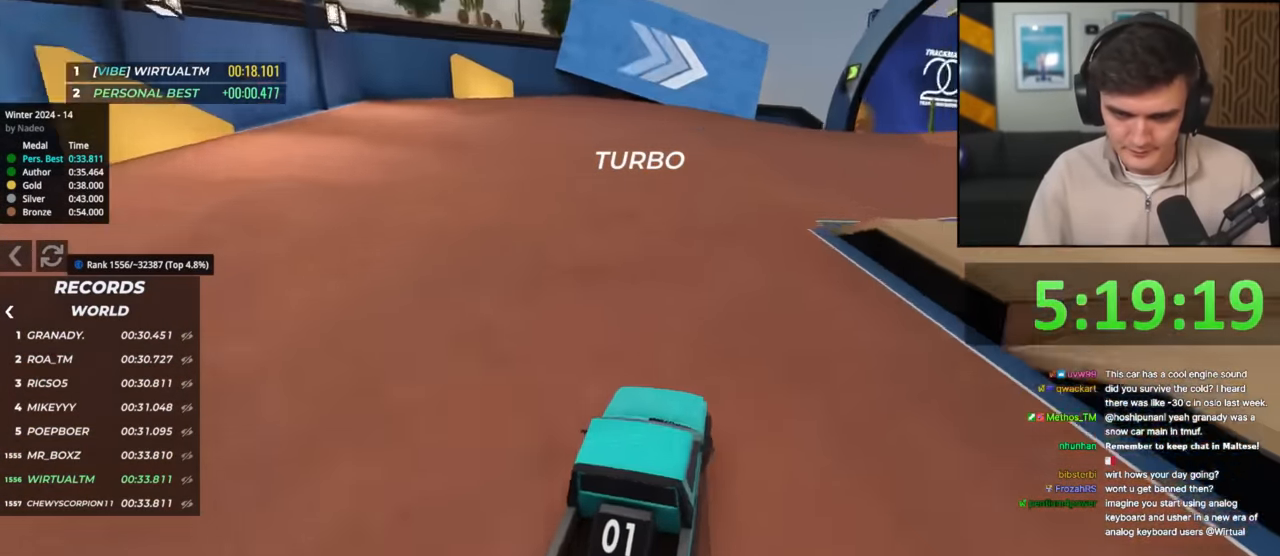
{"keys": ["up"], "events": [[34, "right", "up"], [67, "right", "down"], [384, "right", "up"], [484, "up", "down"]]}
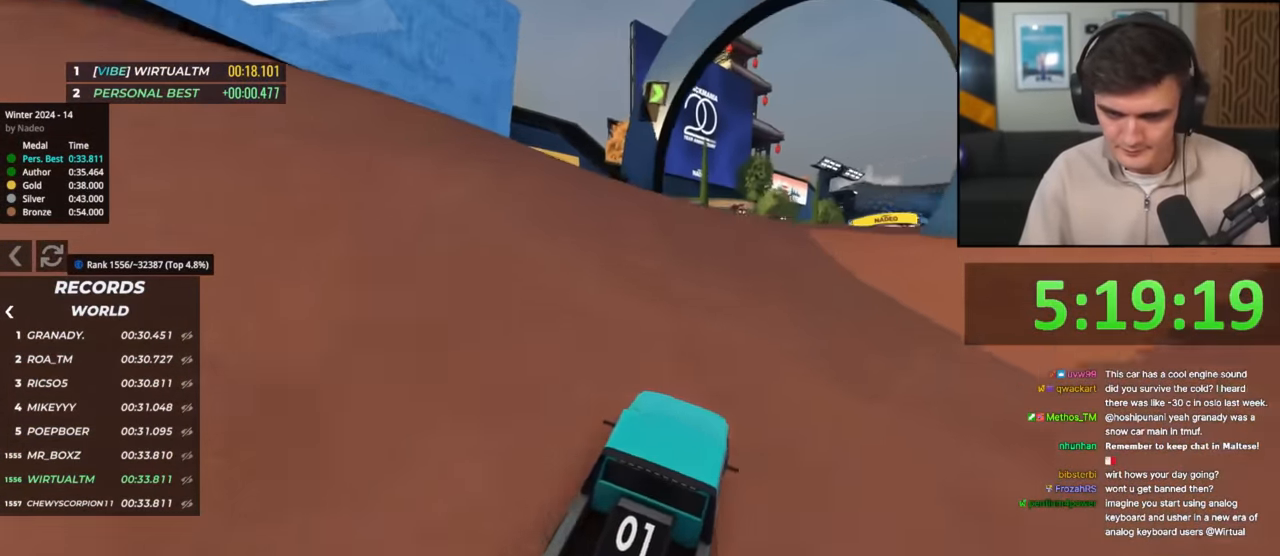
{"keys": ["up"], "events": [[33, "left", "down"], [66, "left", "up"], [133, "right", "down"], [250, "up", "up"], [317, "right", "up"], [350, "up", "down"]]}
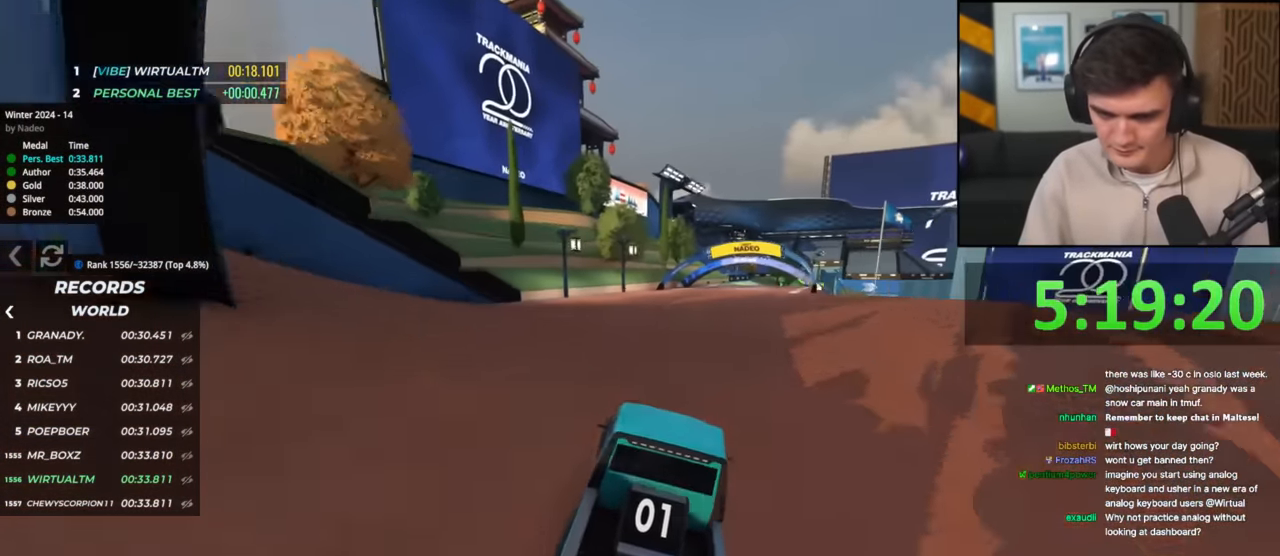
{"keys": ["up"], "events": [[50, "up", "up"], [100, "up", "down"], [284, "left", "down"], [384, "left", "up"]]}
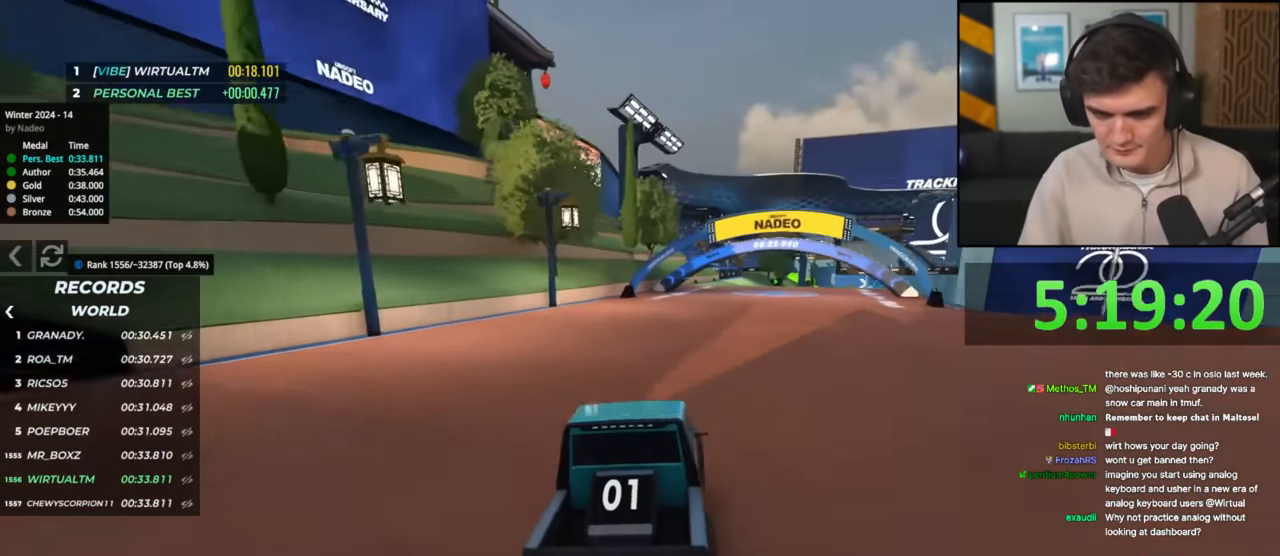
{"keys": ["up"], "events": [[117, "right", "down"], [217, "right", "up"], [400, "right", "down"], [450, "right", "up"]]}
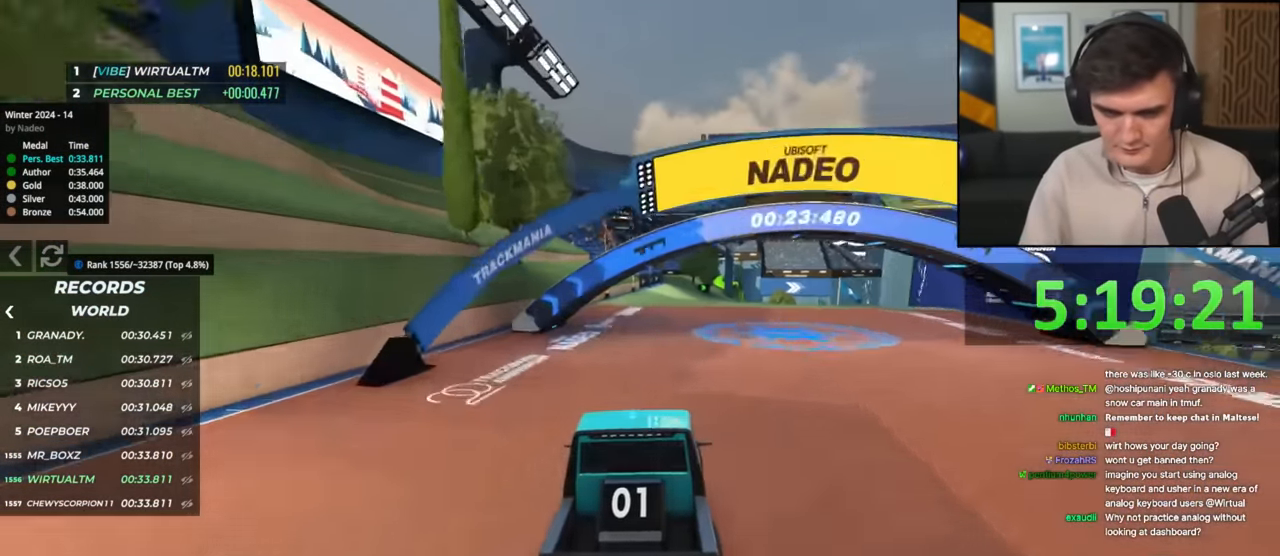
{"keys": ["up"], "events": [[34, "left", "down"], [134, "left", "up"], [417, "right", "down"], [467, "right", "up"]]}
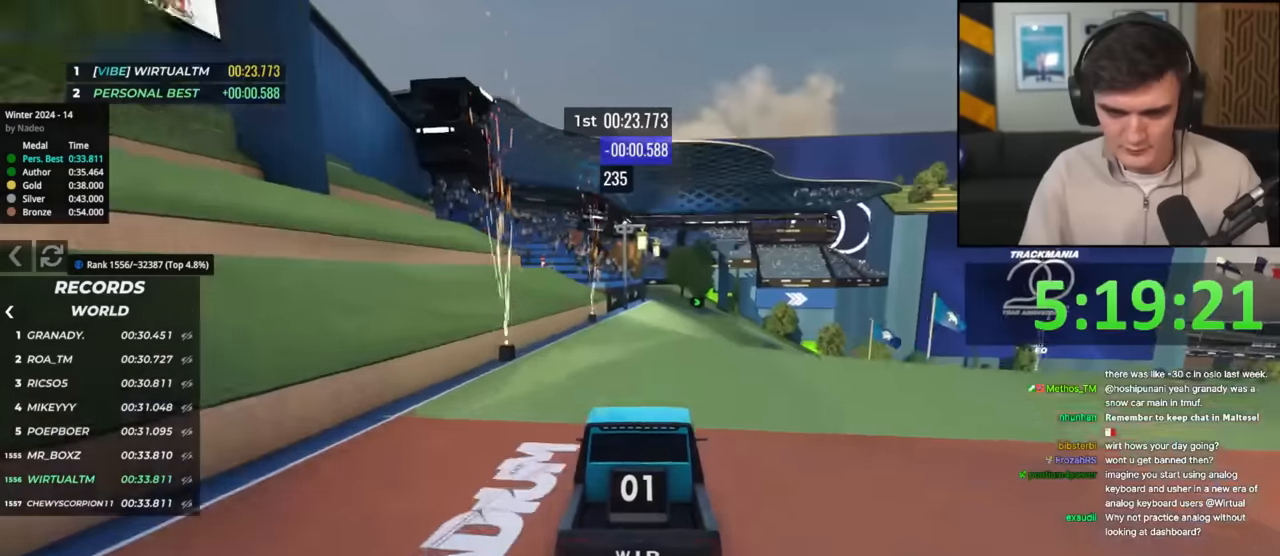
{"keys": ["up"], "events": [[417, "right", "down"], [500, "right", "up"]]}
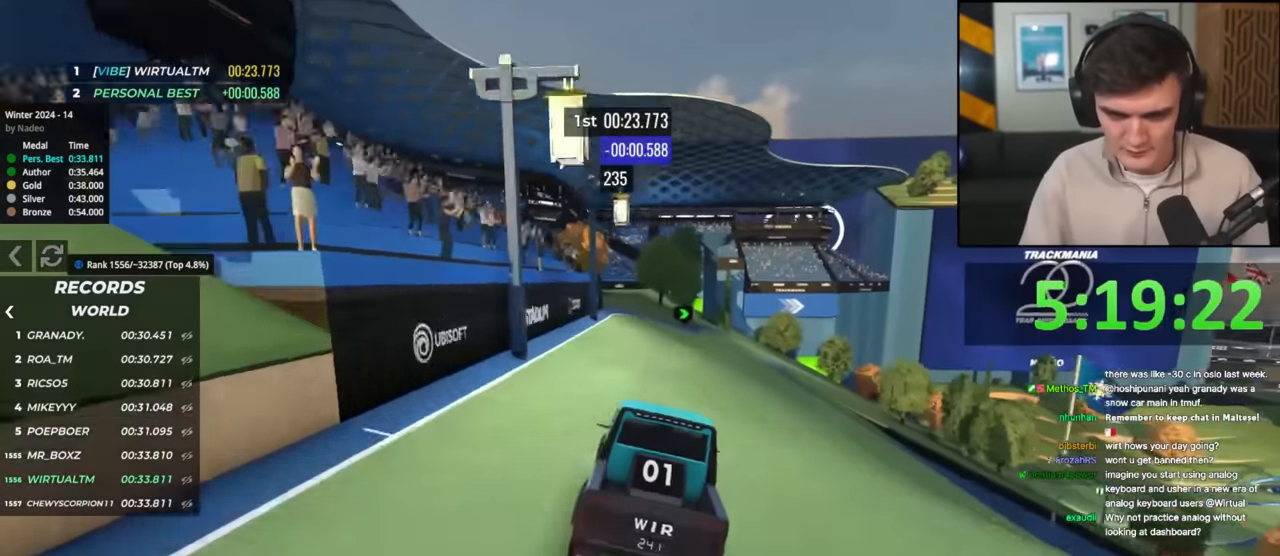
{"keys": ["right", "up"], "events": [[334, "right", "down"], [434, "right", "up"], [467, "right", "down"]]}
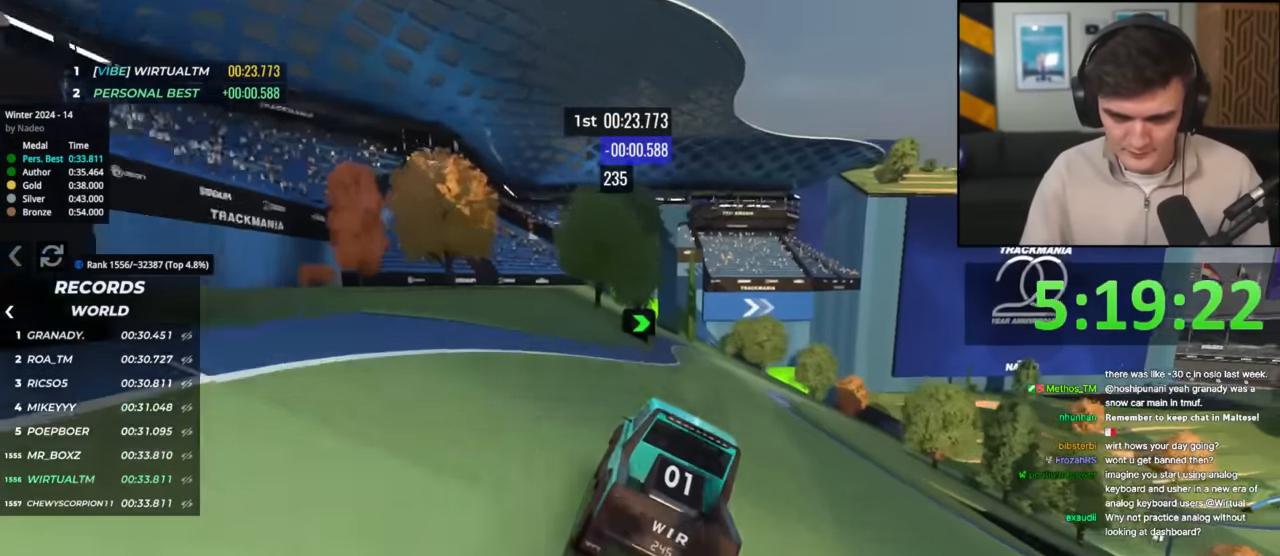
{"keys": ["right", "up"], "events": [[217, "right", "up"], [300, "right", "down"]]}
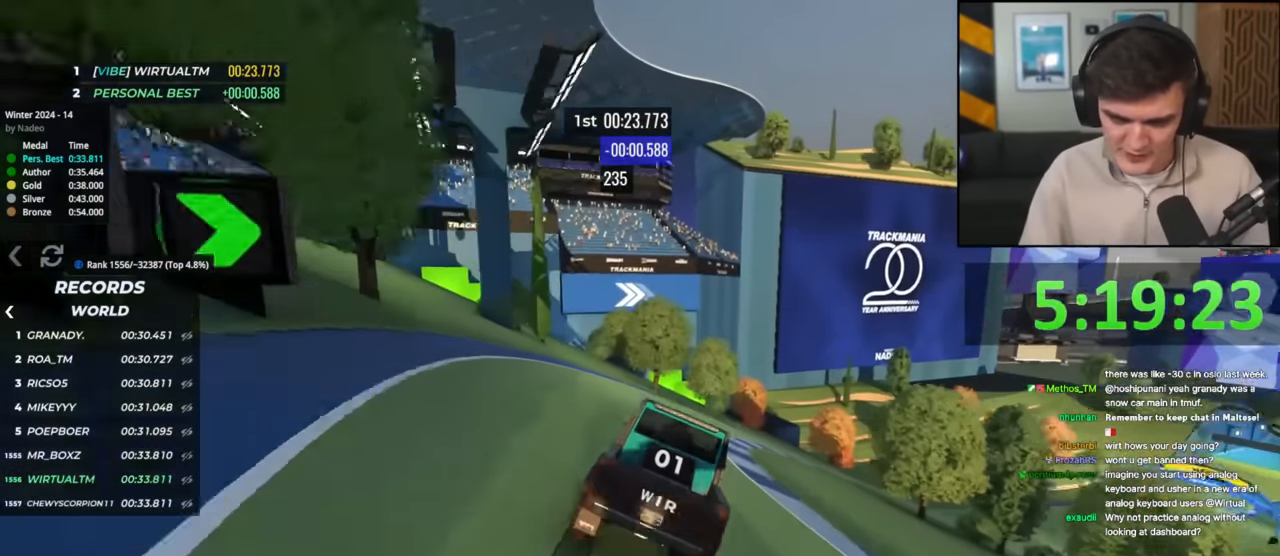
{"keys": ["right", "up"], "events": [[417, "right", "up"], [501, "right", "down"]]}
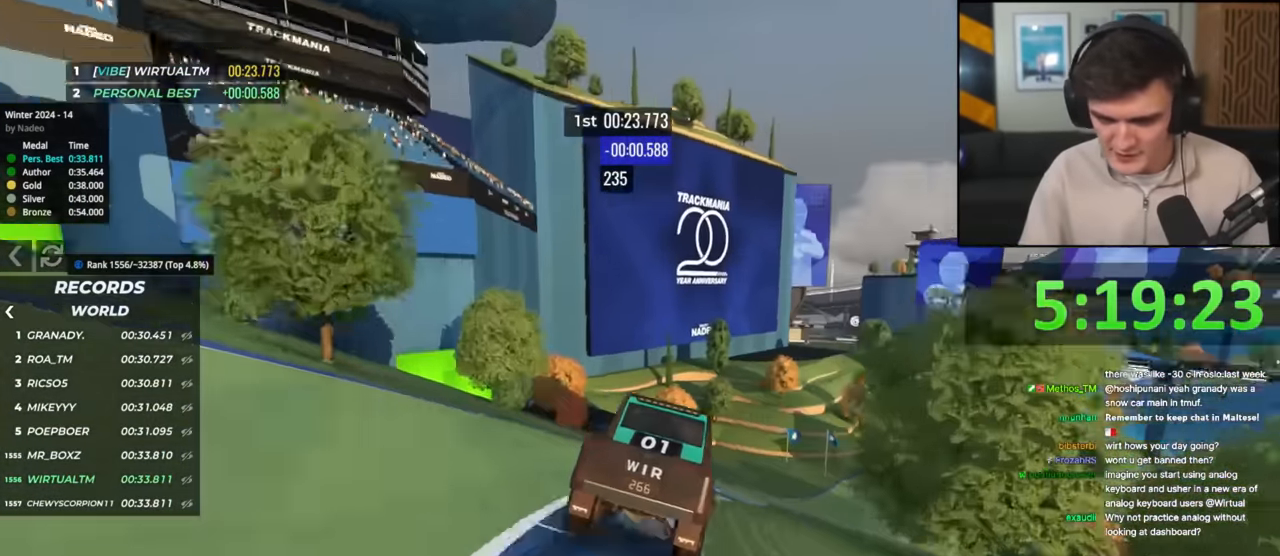
{"keys": ["right", "up"], "events": [[200, "right", "up"], [283, "right", "down"], [367, "right", "up"], [467, "right", "down"]]}
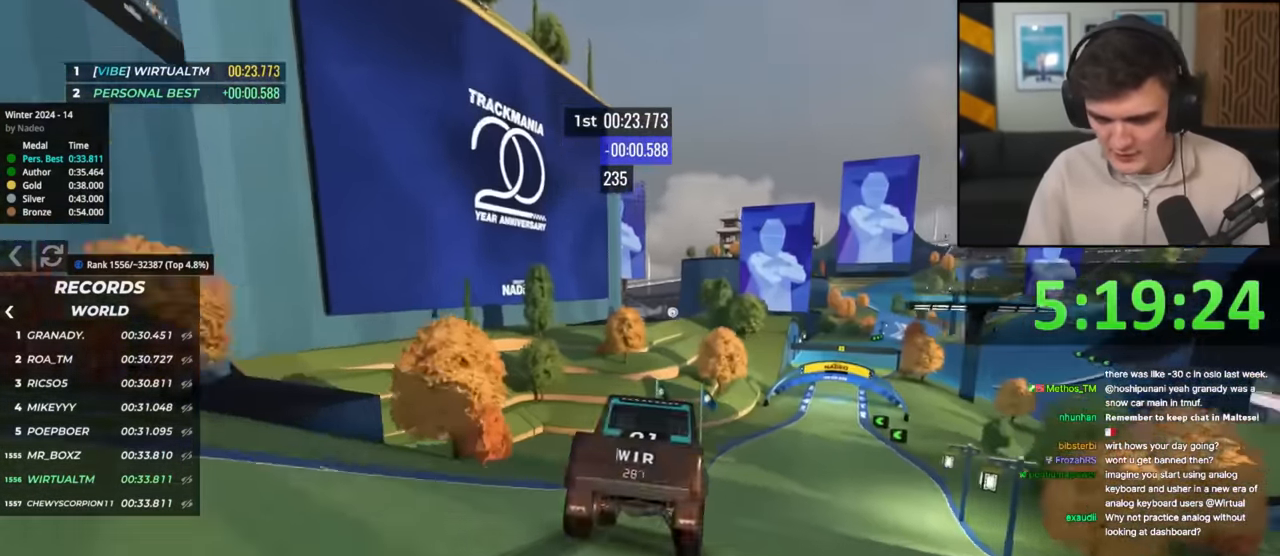
{"keys": ["right", "up"], "events": [[100, "right", "up"], [150, "right", "down"], [301, "right", "up"], [434, "right", "down"]]}
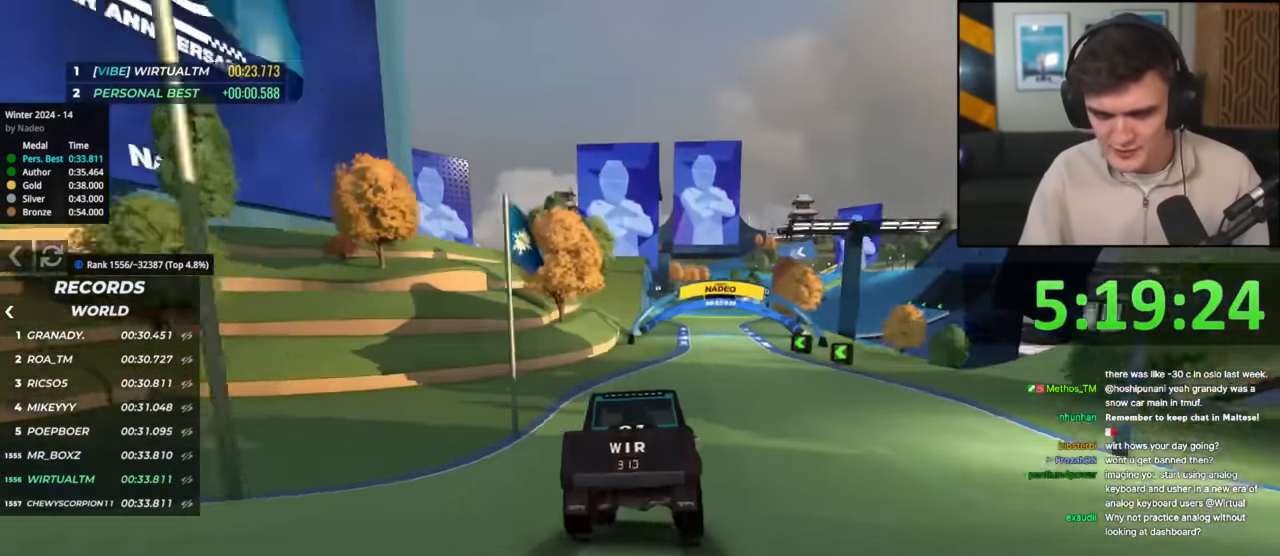
{"keys": ["up"], "events": [[33, "right", "up"], [217, "right", "down"], [267, "right", "up"]]}
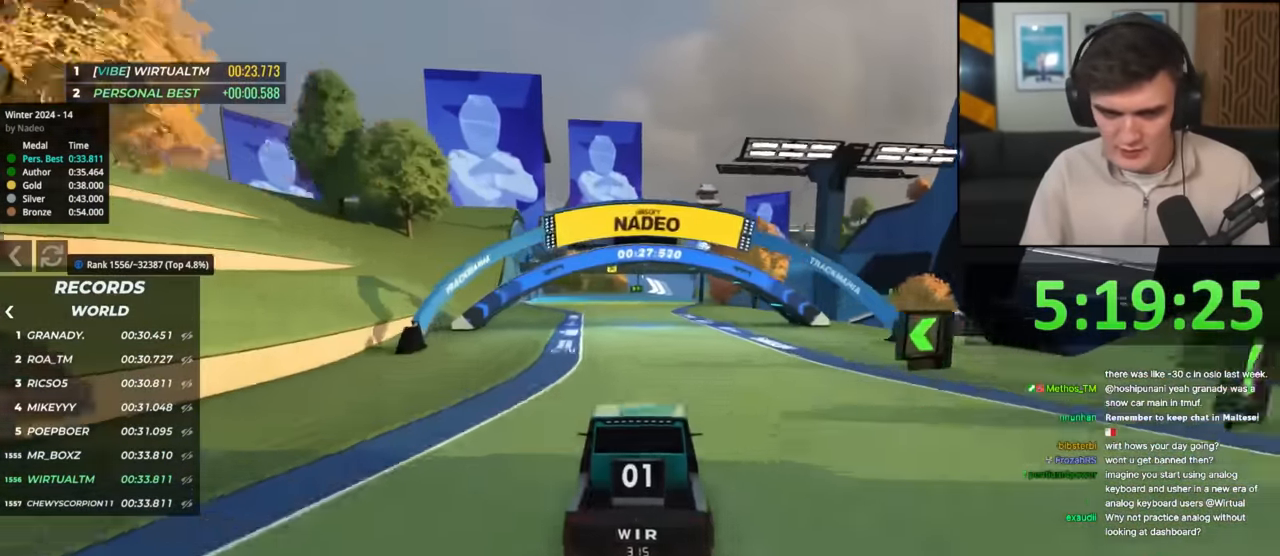
{"keys": ["right", "up"], "events": [[234, "right", "down"], [334, "right", "up"], [484, "right", "down"]]}
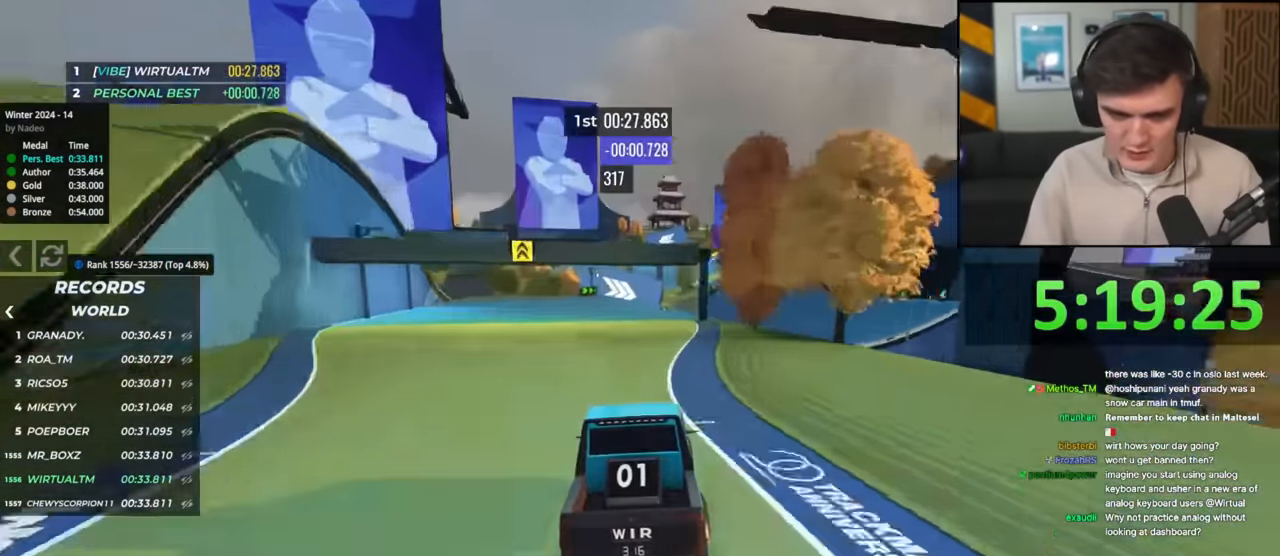
{"keys": ["up"], "events": [[66, "right", "up"], [200, "right", "down"], [317, "right", "up"]]}
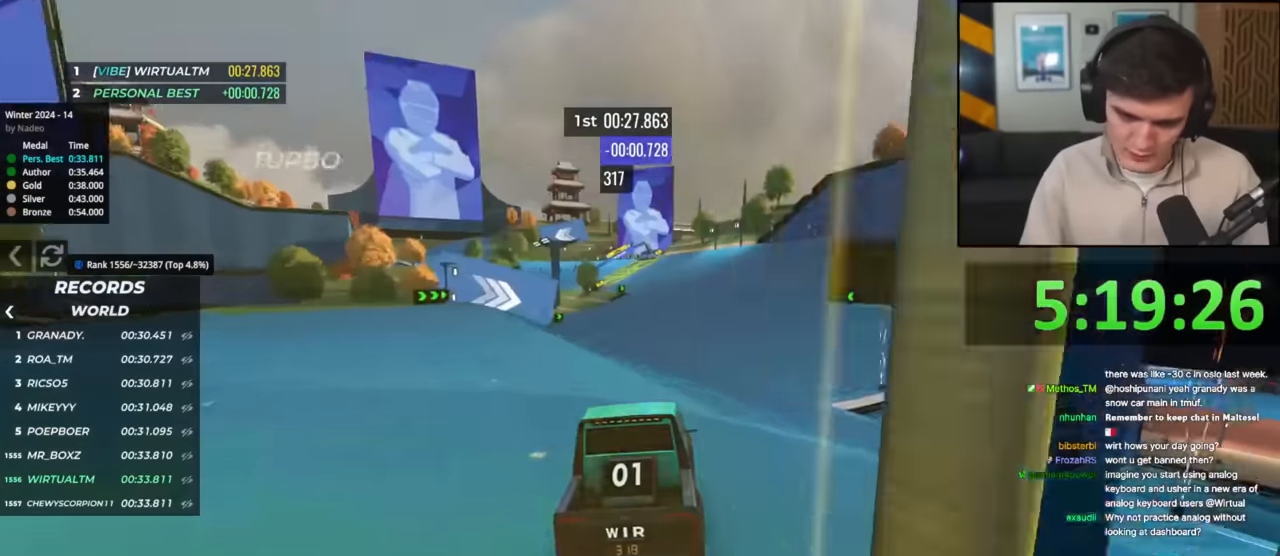
{"keys": ["up"], "events": []}
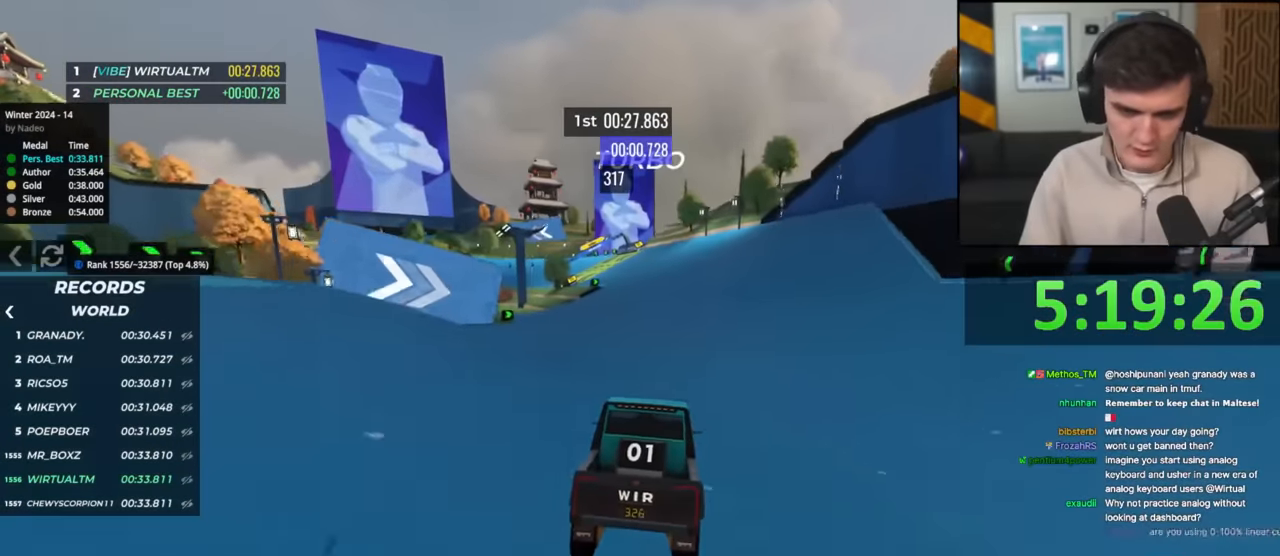
{"keys": ["up"], "events": [[267, "right", "down"], [334, "right", "up"]]}
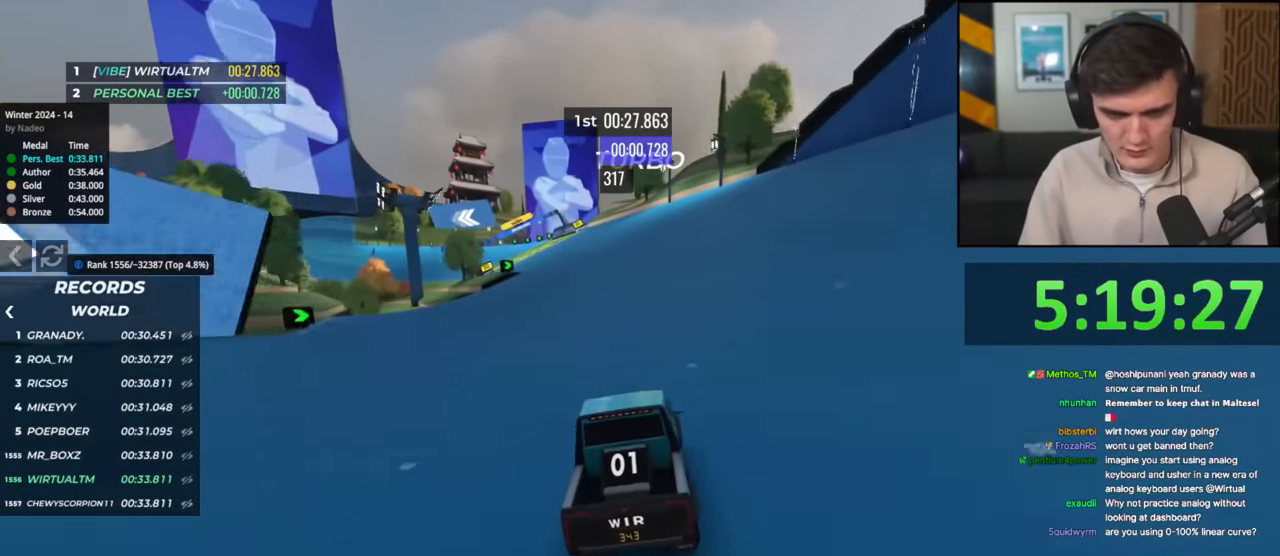
{"keys": ["left", "up"], "events": [[66, "left", "down"], [200, "left", "up"], [350, "left", "down"], [400, "left", "up"], [484, "left", "down"]]}
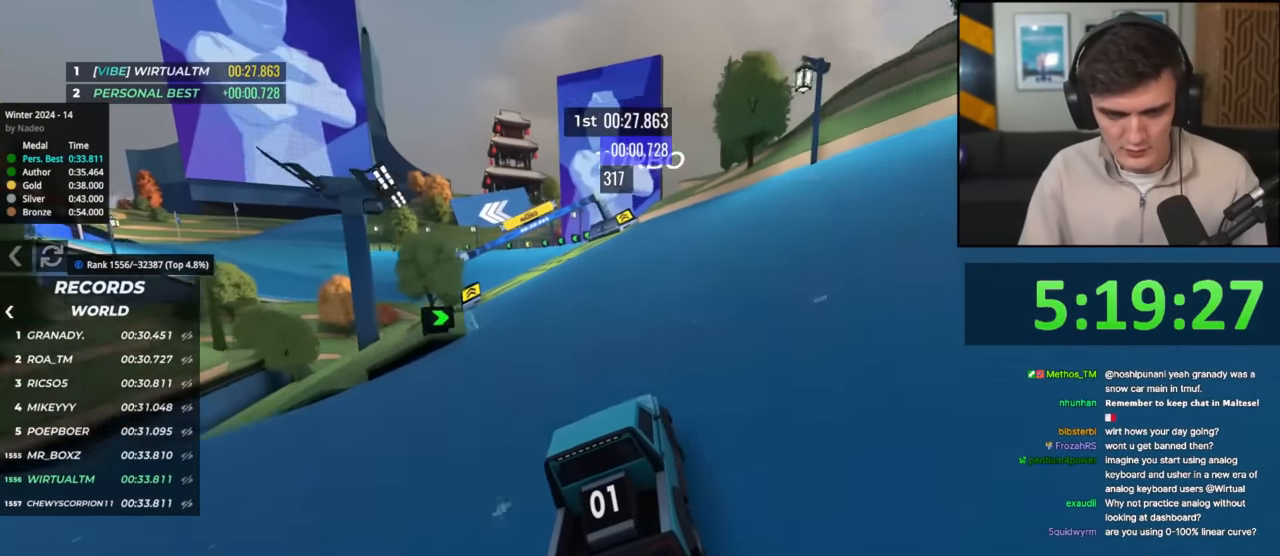
{"keys": ["left", "up"], "events": [[367, "left", "up"], [501, "left", "down"]]}
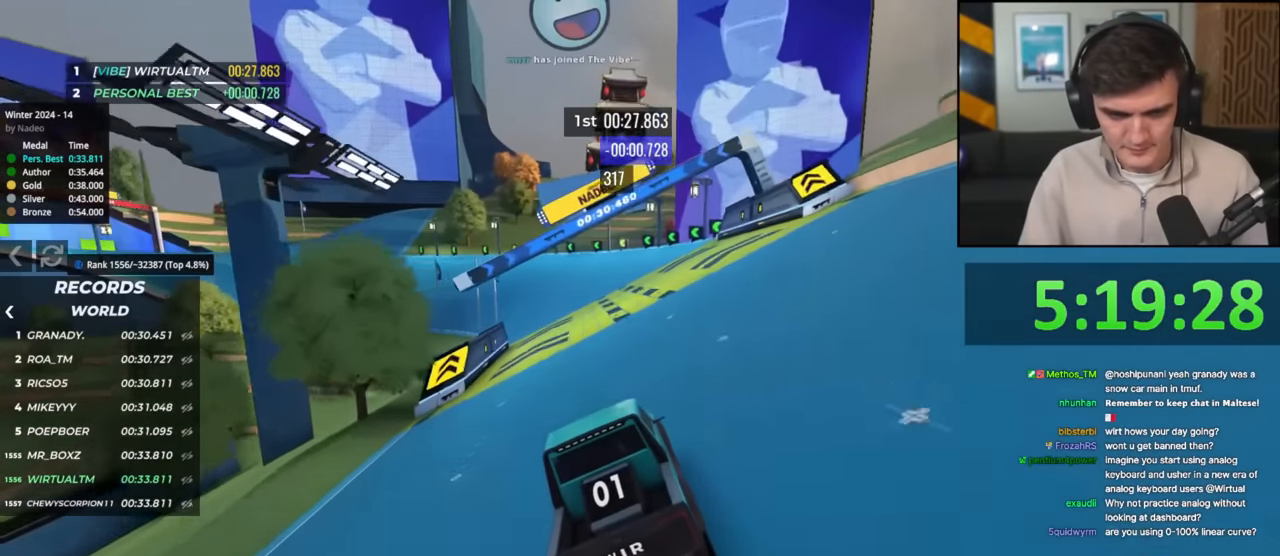
{"keys": ["left", "up"], "events": [[133, "up", "up"], [283, "up", "down"]]}
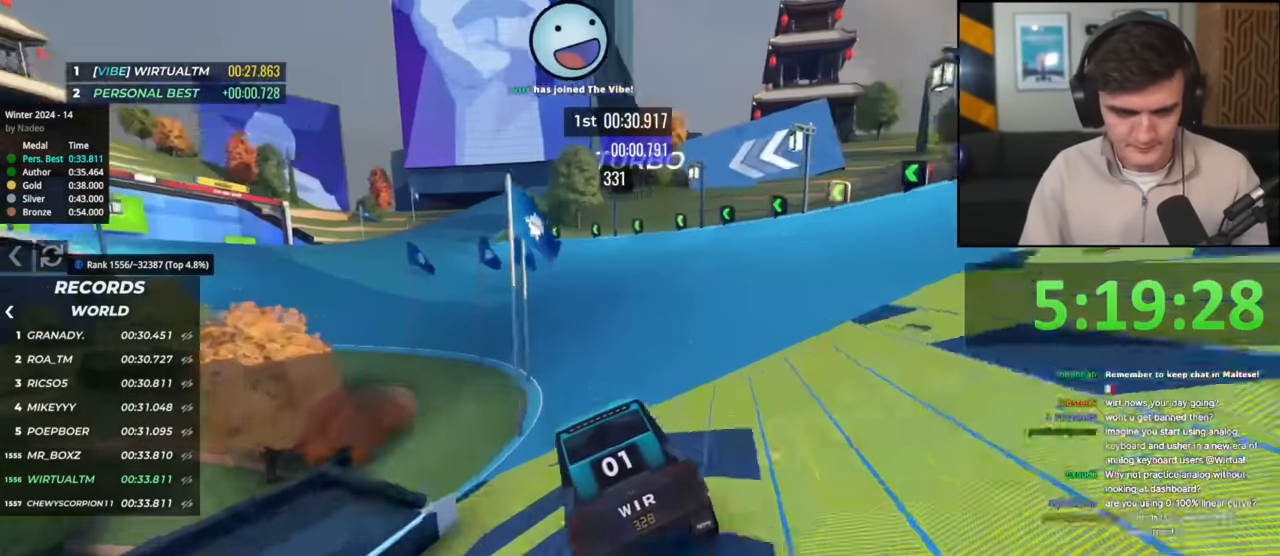
{"keys": ["up"], "events": [[434, "left", "up"]]}
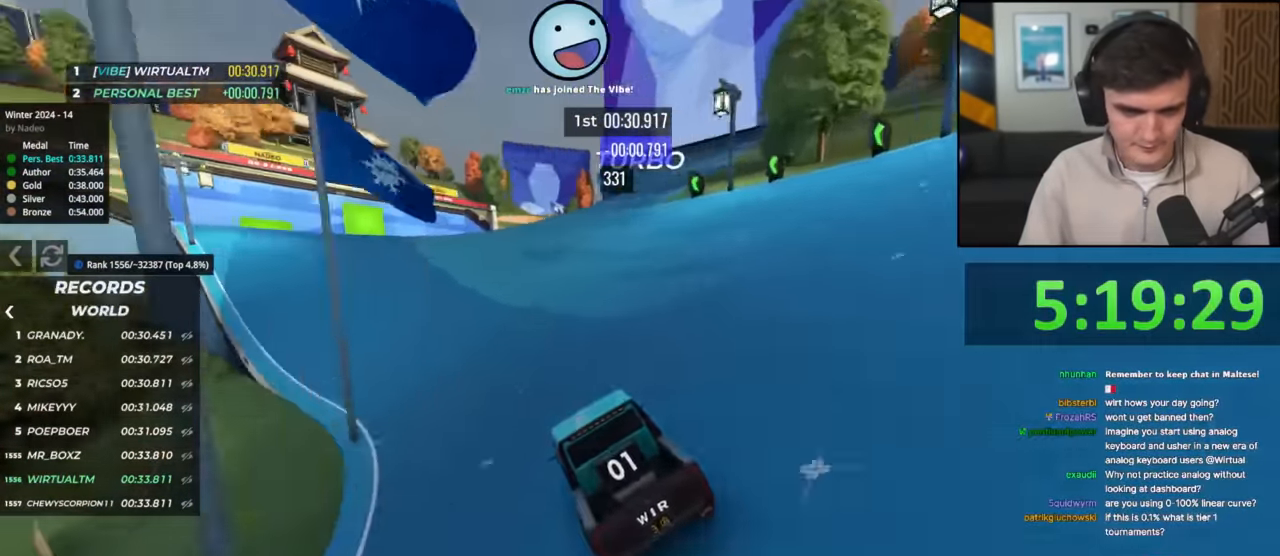
{"keys": ["up"], "events": [[133, "left", "down"], [267, "left", "up"]]}
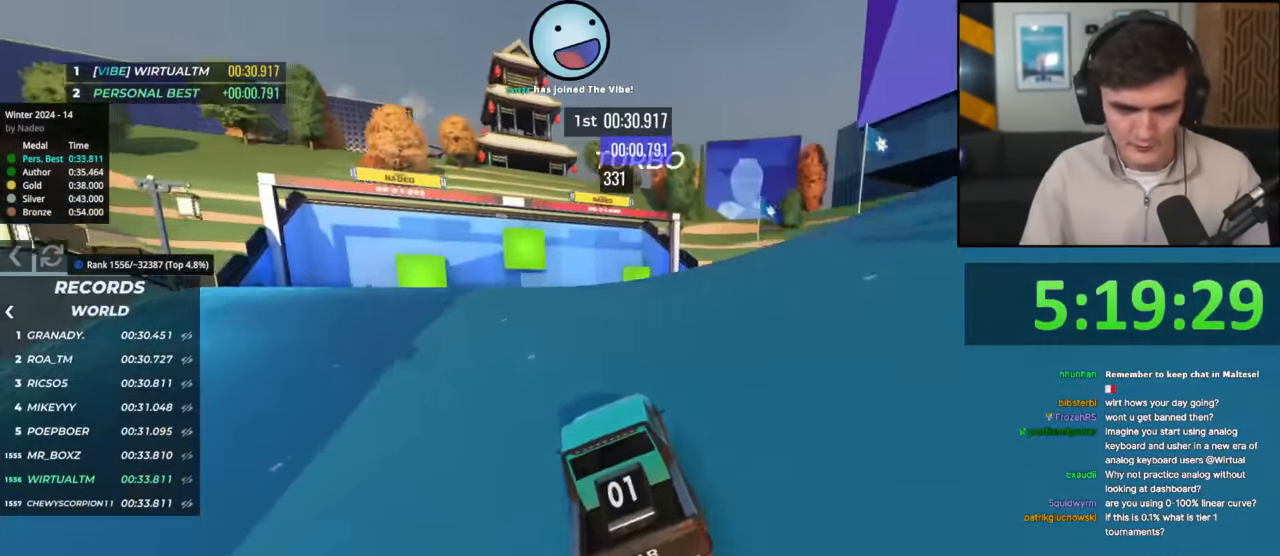
{"keys": ["up"], "events": []}